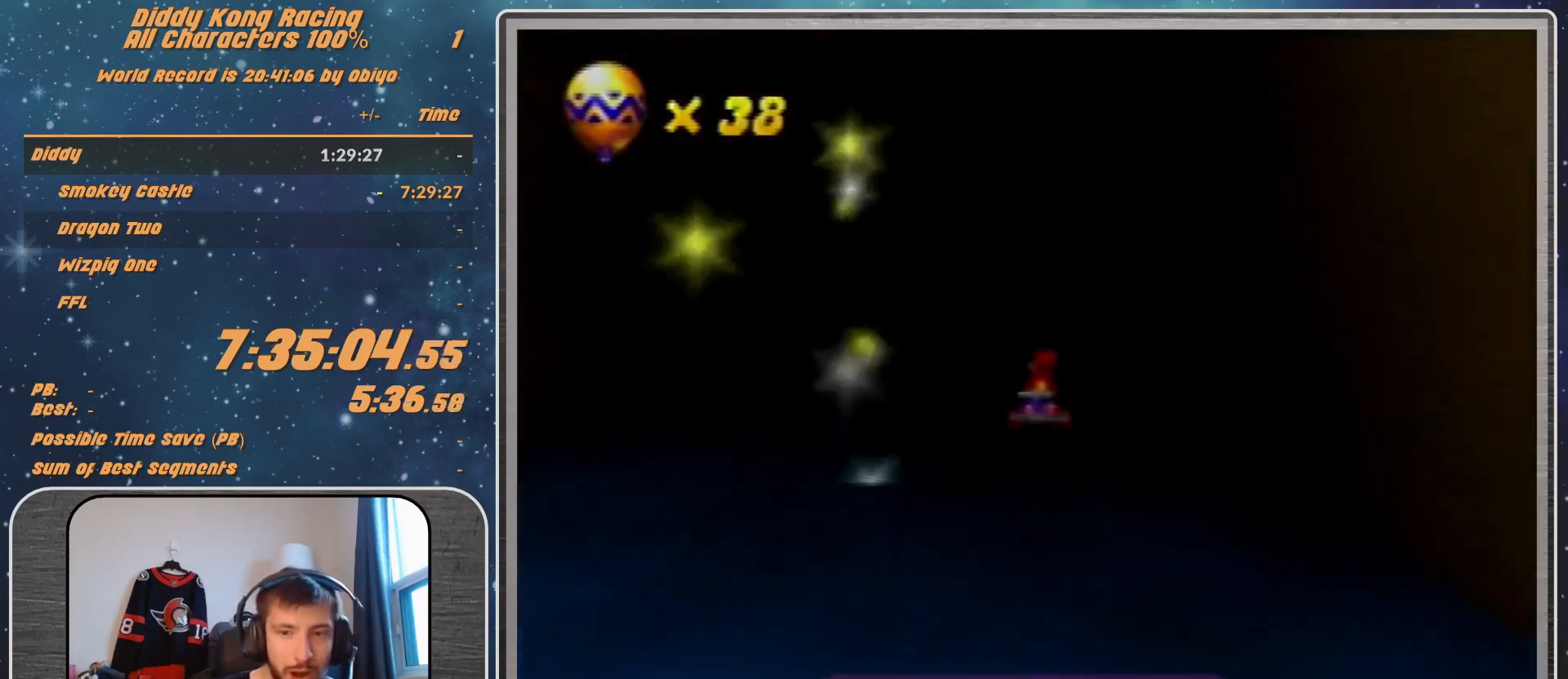
Gameplay with a controller (Nintendo layout); each line is a JSON object with the inputs held at the frame after it. "events" lists button and stick changes between this image and that frame as [ms after this image, input, new state], when the widget could be followed in between. Not read: L1 L3 R3.
{"buttons": [], "left_stick": "center", "events": []}
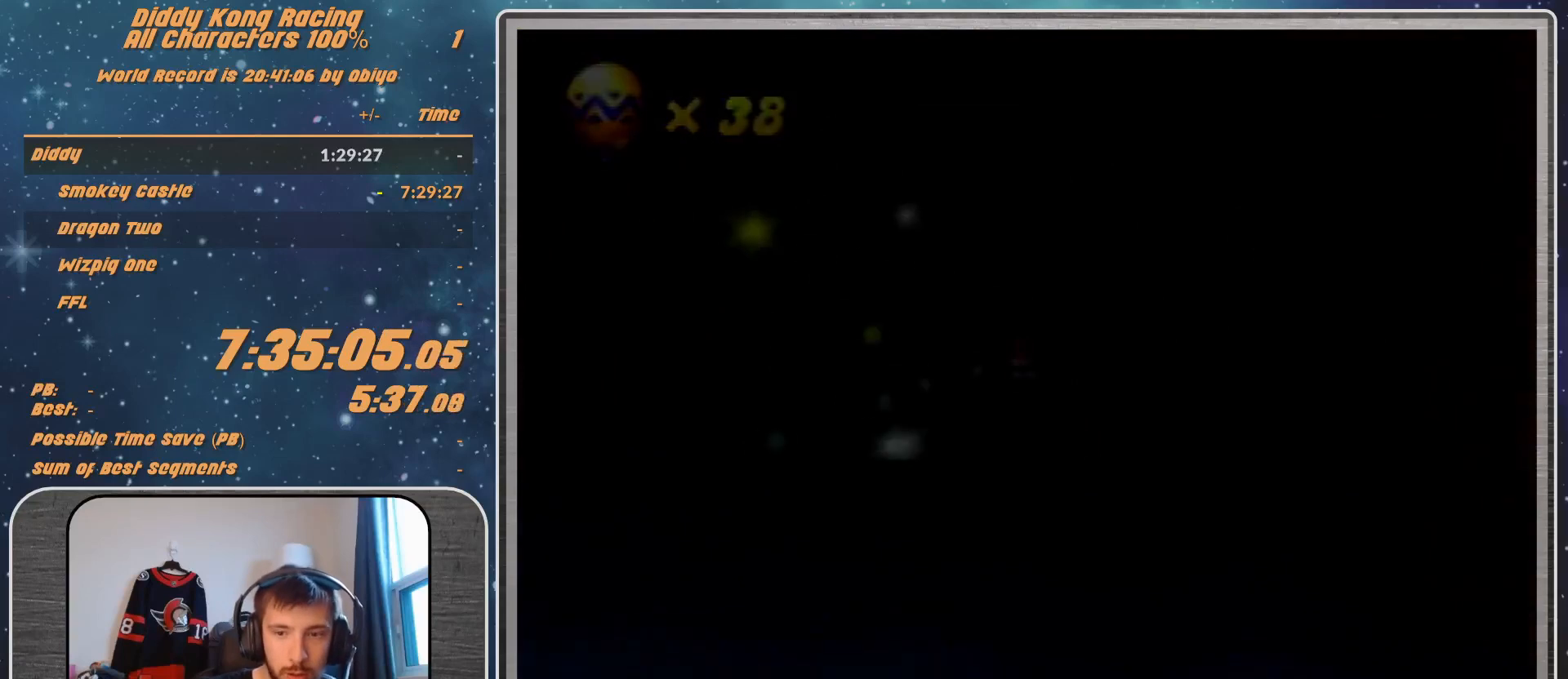
{"buttons": [], "left_stick": "center", "events": []}
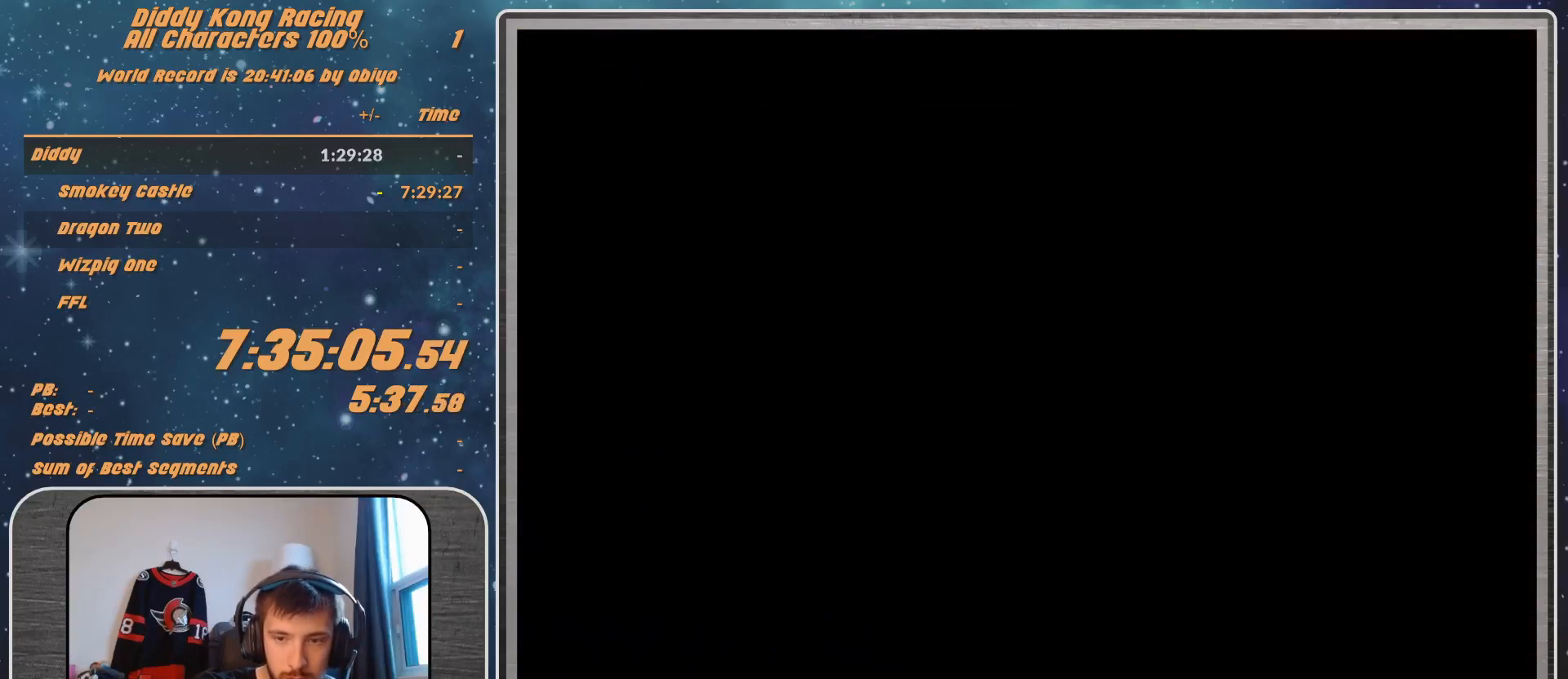
{"buttons": [], "left_stick": "center", "events": []}
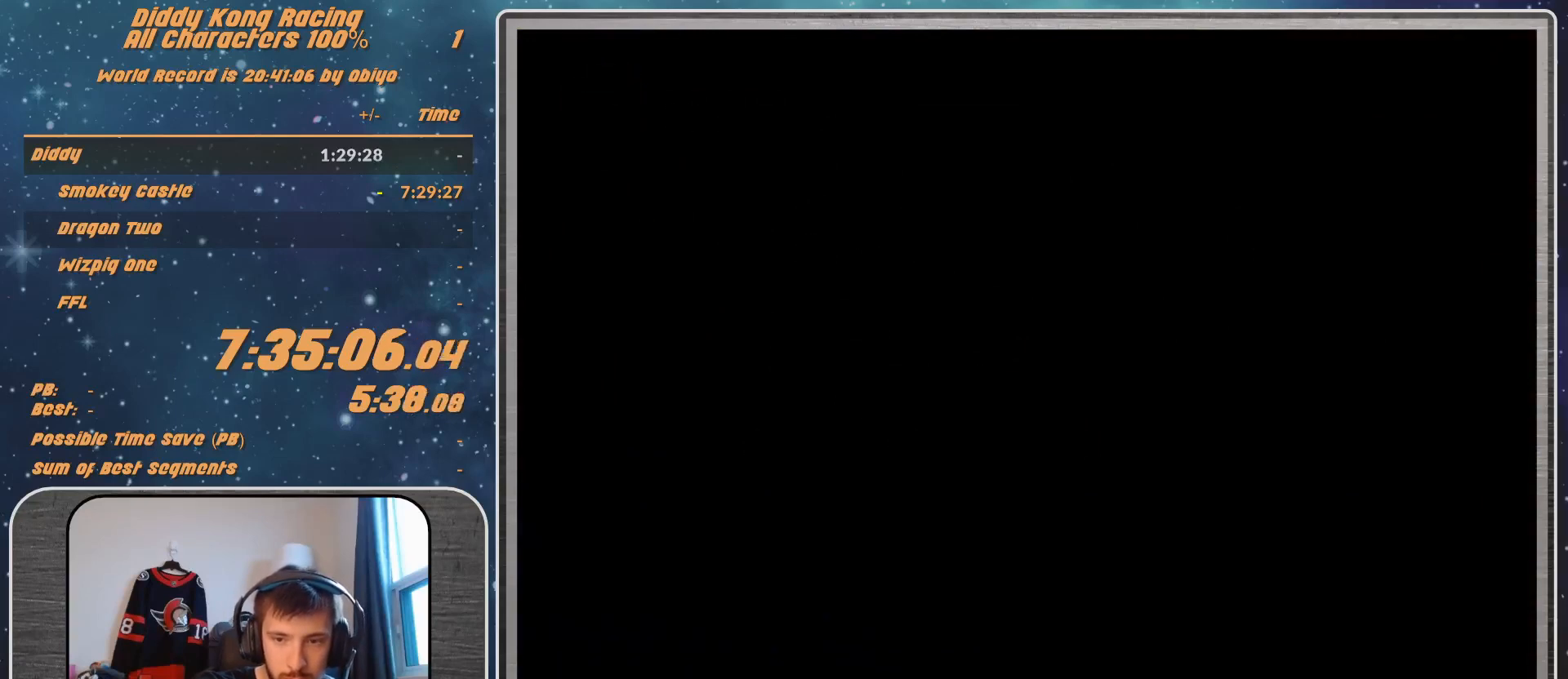
{"buttons": [], "left_stick": "center", "events": []}
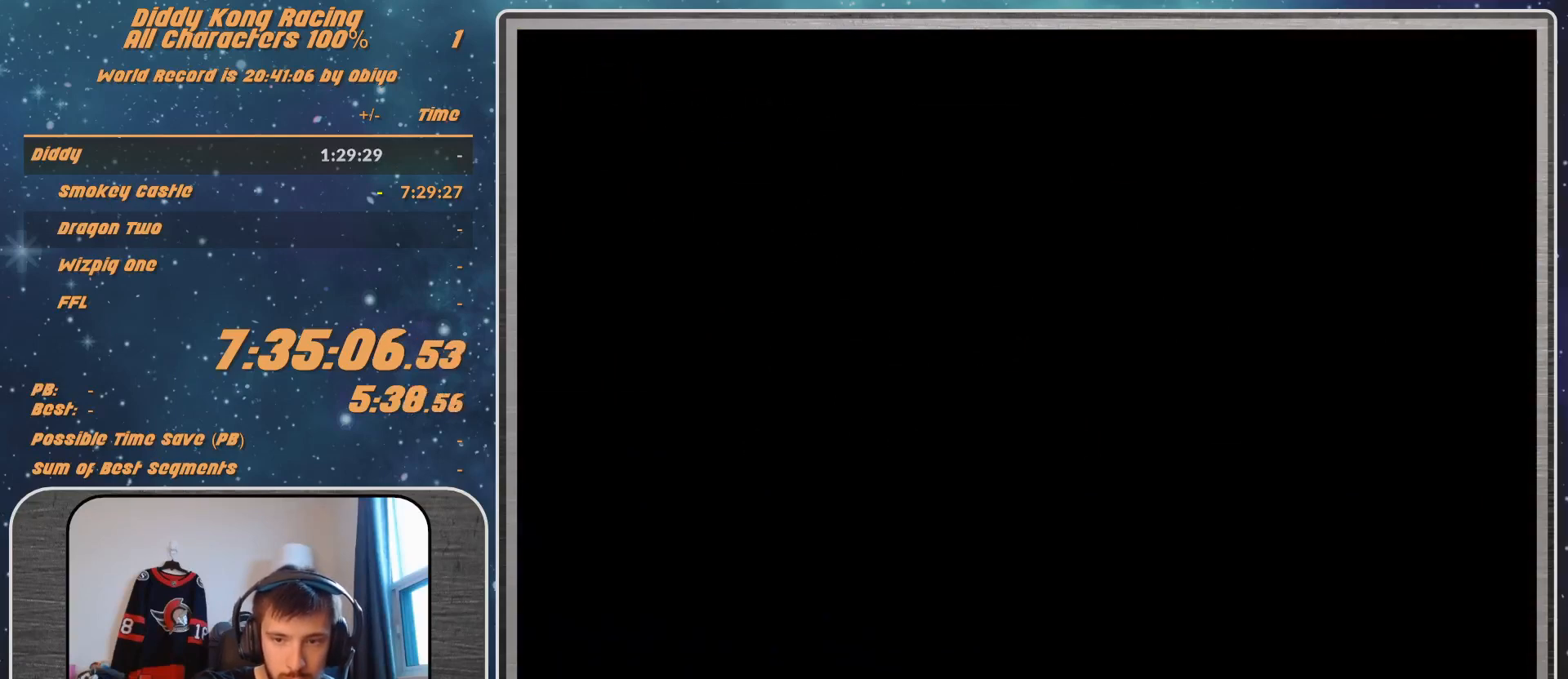
{"buttons": [], "left_stick": "center", "events": [[33, "A", "down"], [100, "A", "up"], [133, "A", "down"], [200, "A", "up"], [267, "A", "down"], [333, "A", "up"], [400, "A", "down"], [467, "A", "up"]]}
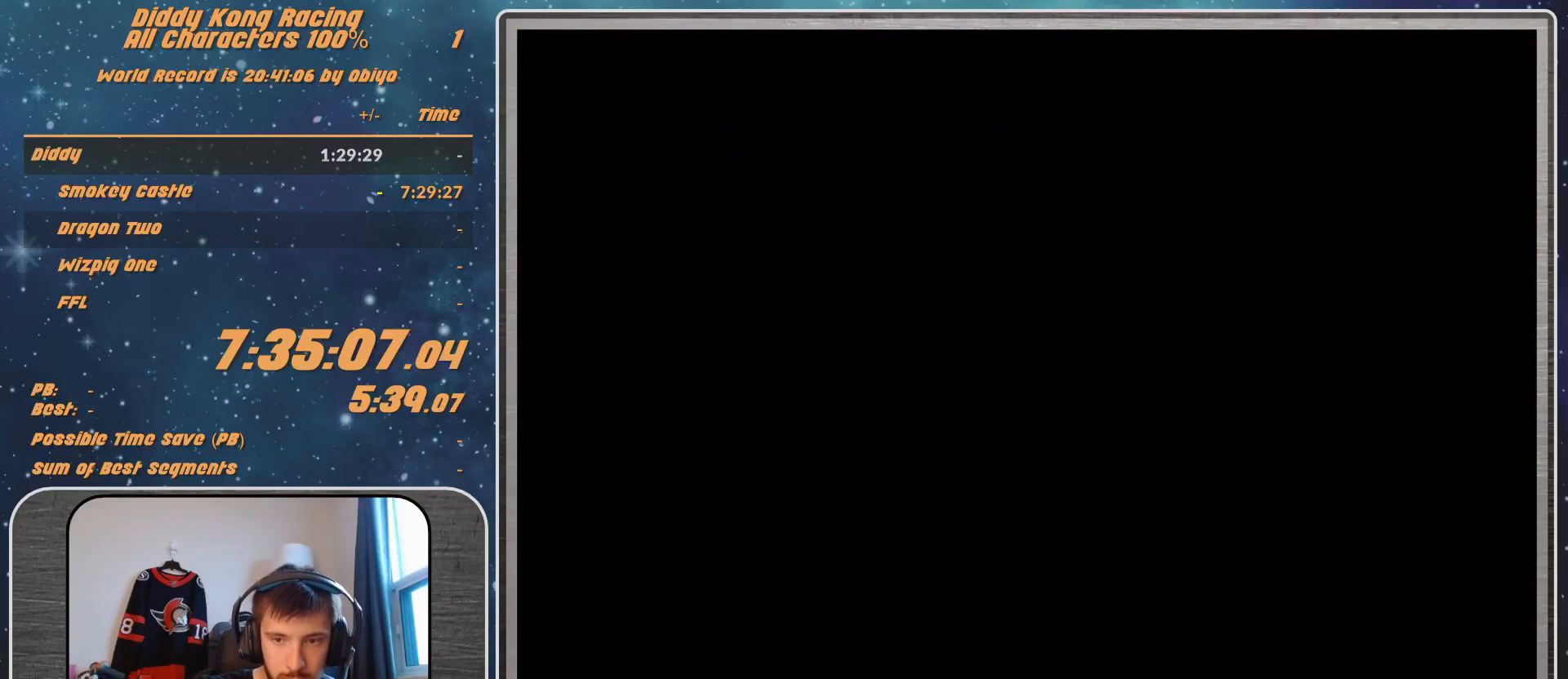
{"buttons": ["A"], "left_stick": "center", "events": [[33, "A", "down"]]}
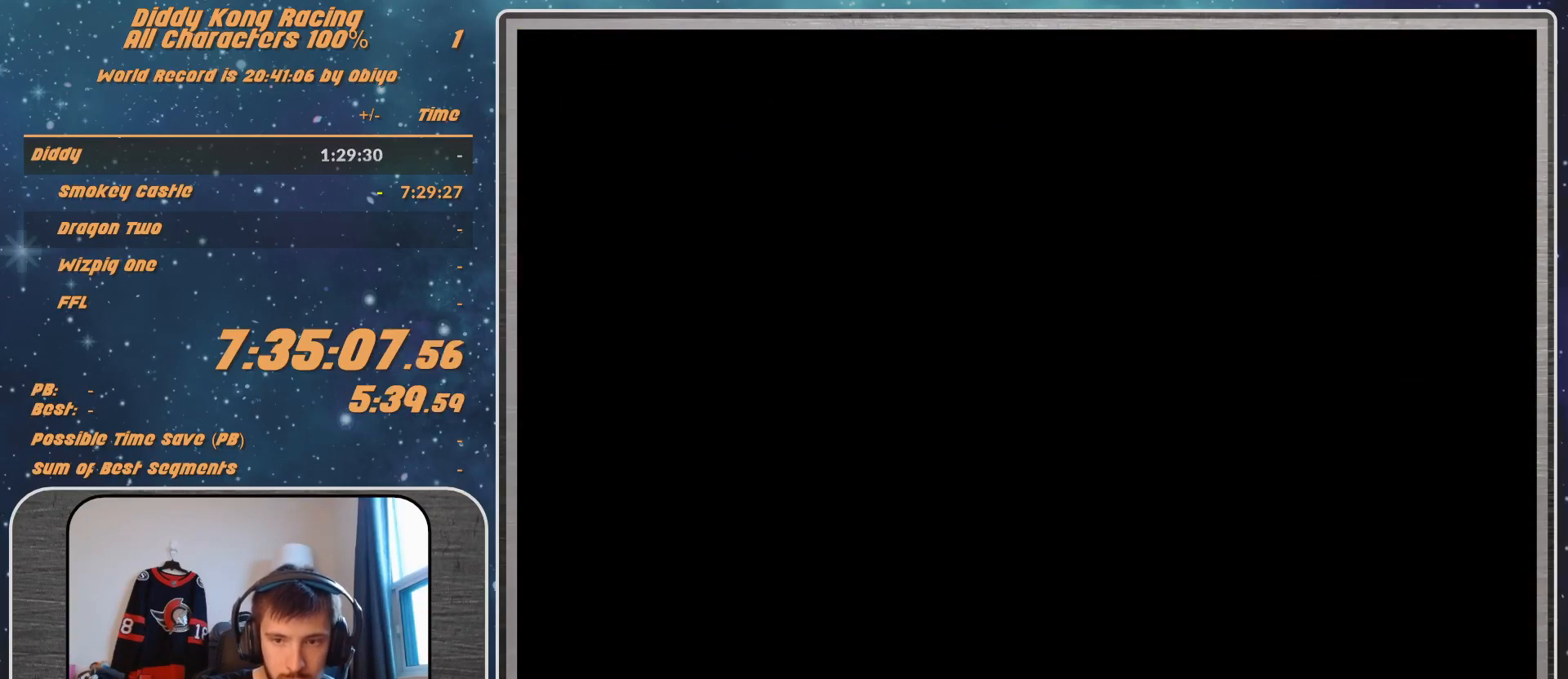
{"buttons": ["A"], "left_stick": "center", "events": []}
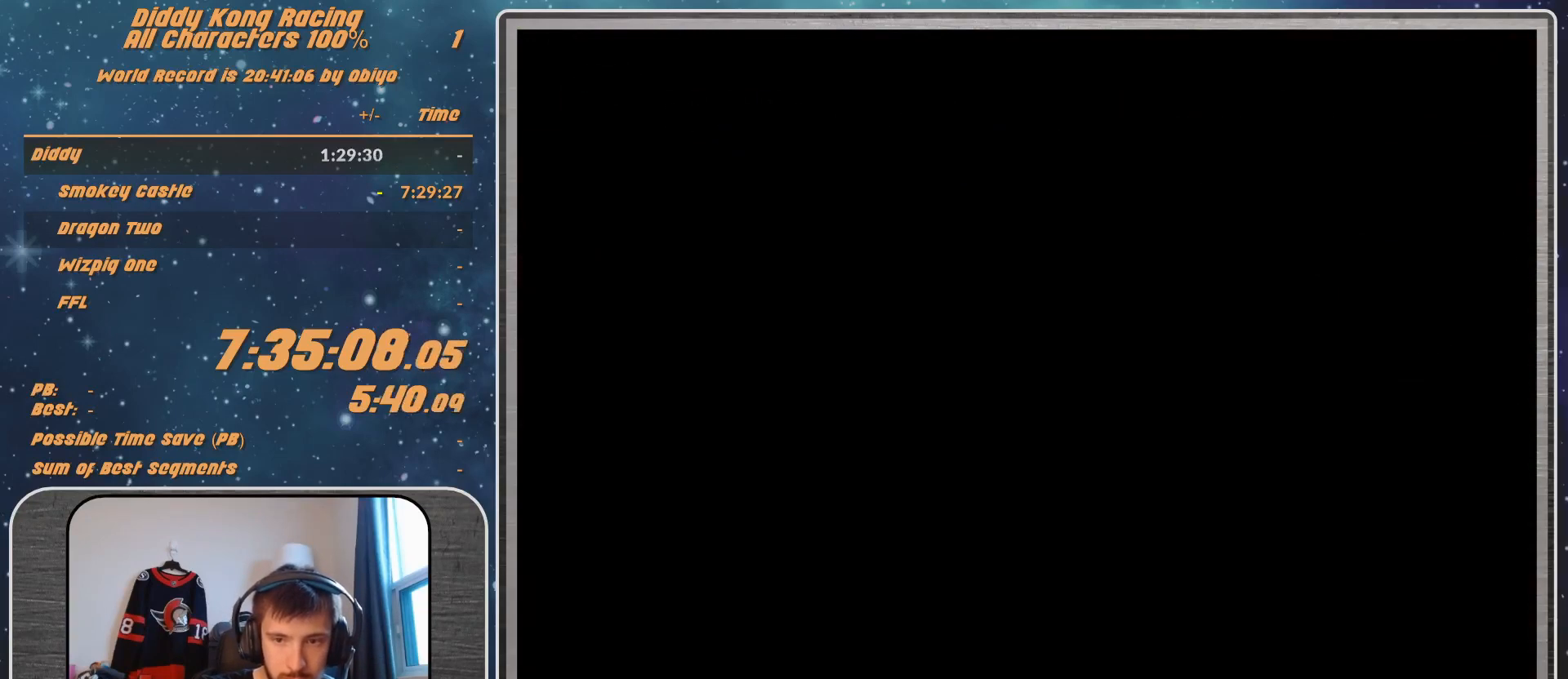
{"buttons": ["A"], "left_stick": "center", "events": []}
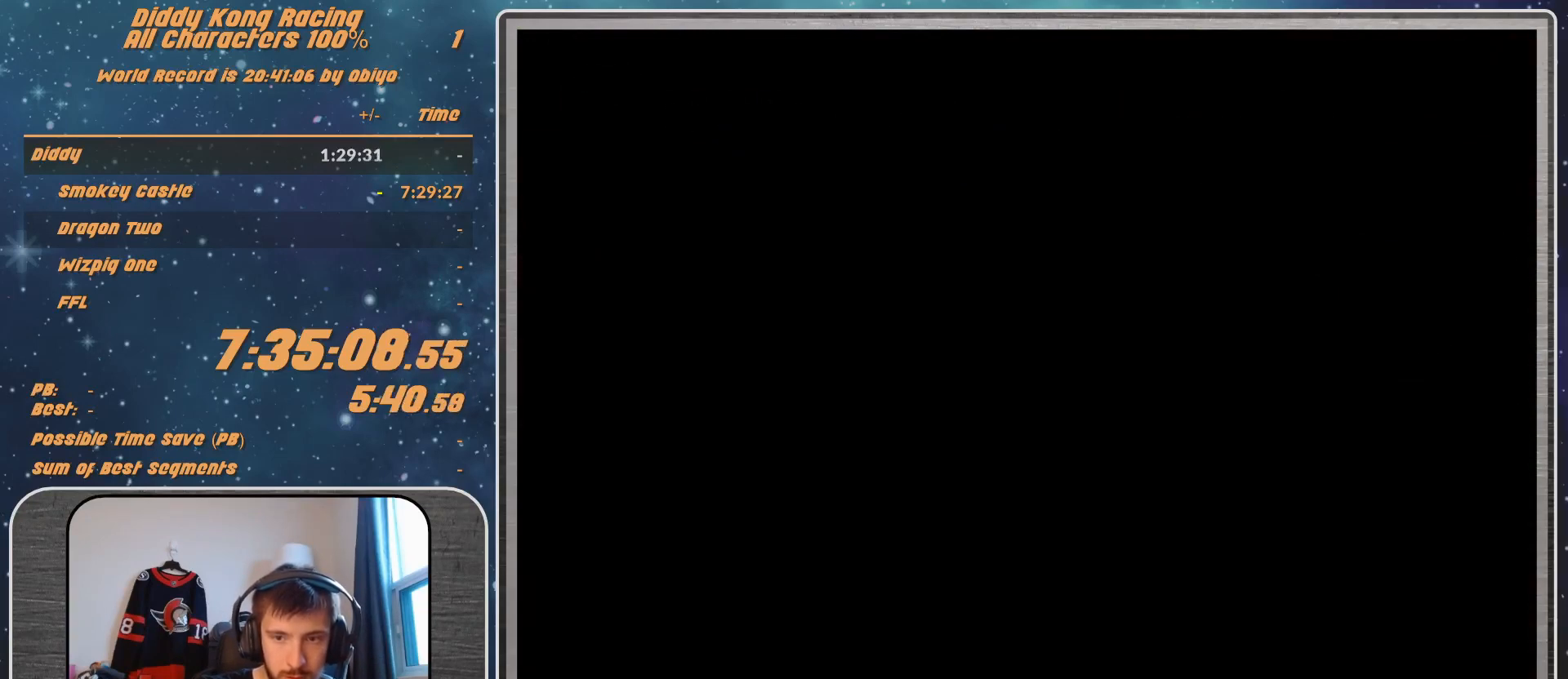
{"buttons": ["A"], "left_stick": "center", "events": []}
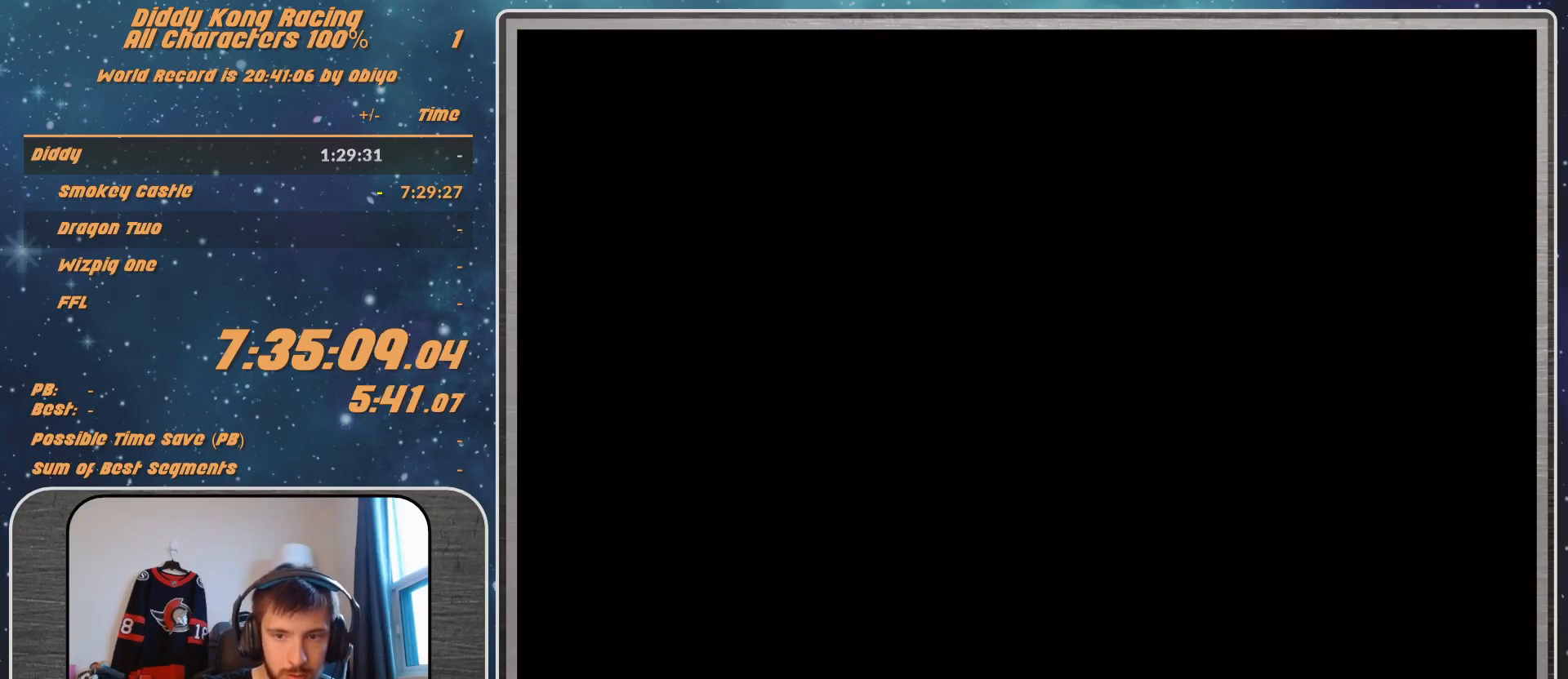
{"buttons": ["A"], "left_stick": "center", "events": [[433, "A", "up"], [467, "A", "down"]]}
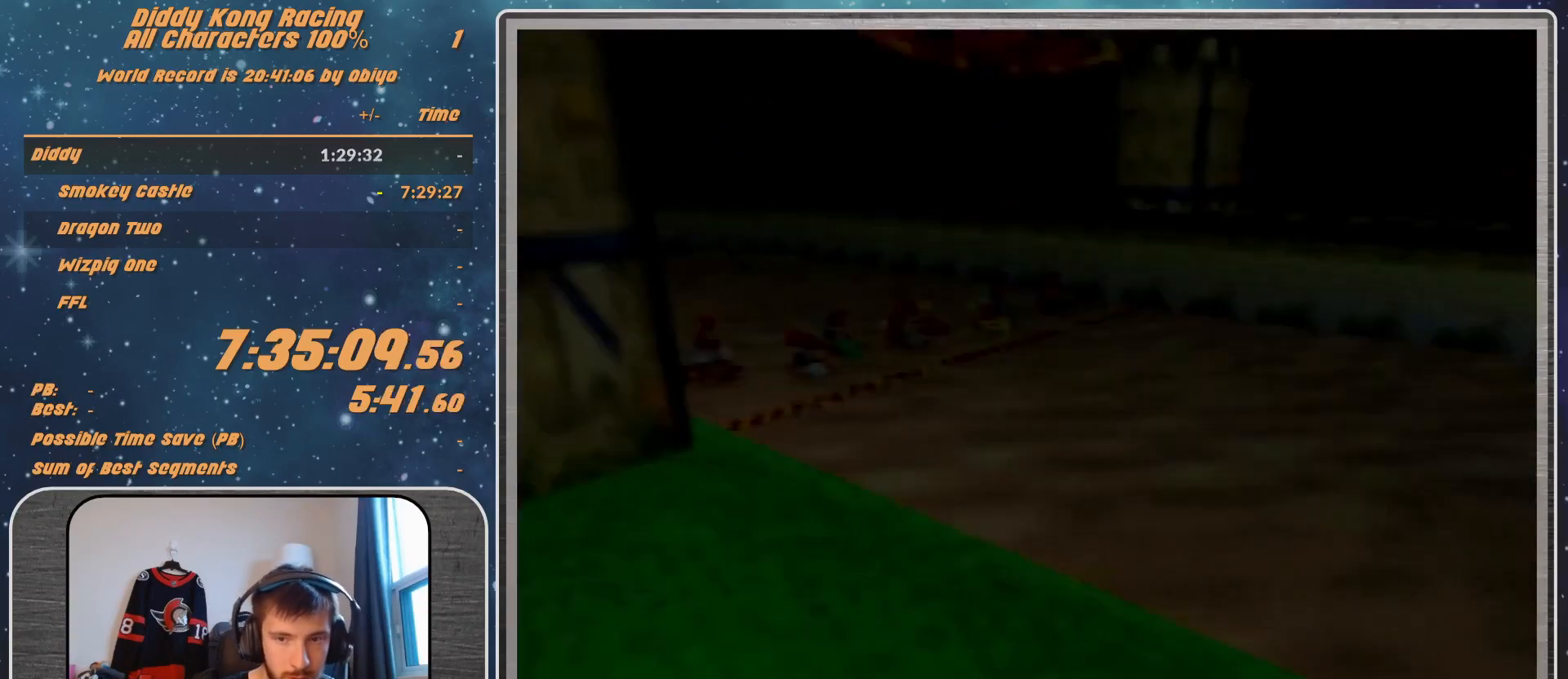
{"buttons": [], "left_stick": "center", "events": [[67, "A", "up"], [133, "A", "down"], [167, "A", "up"]]}
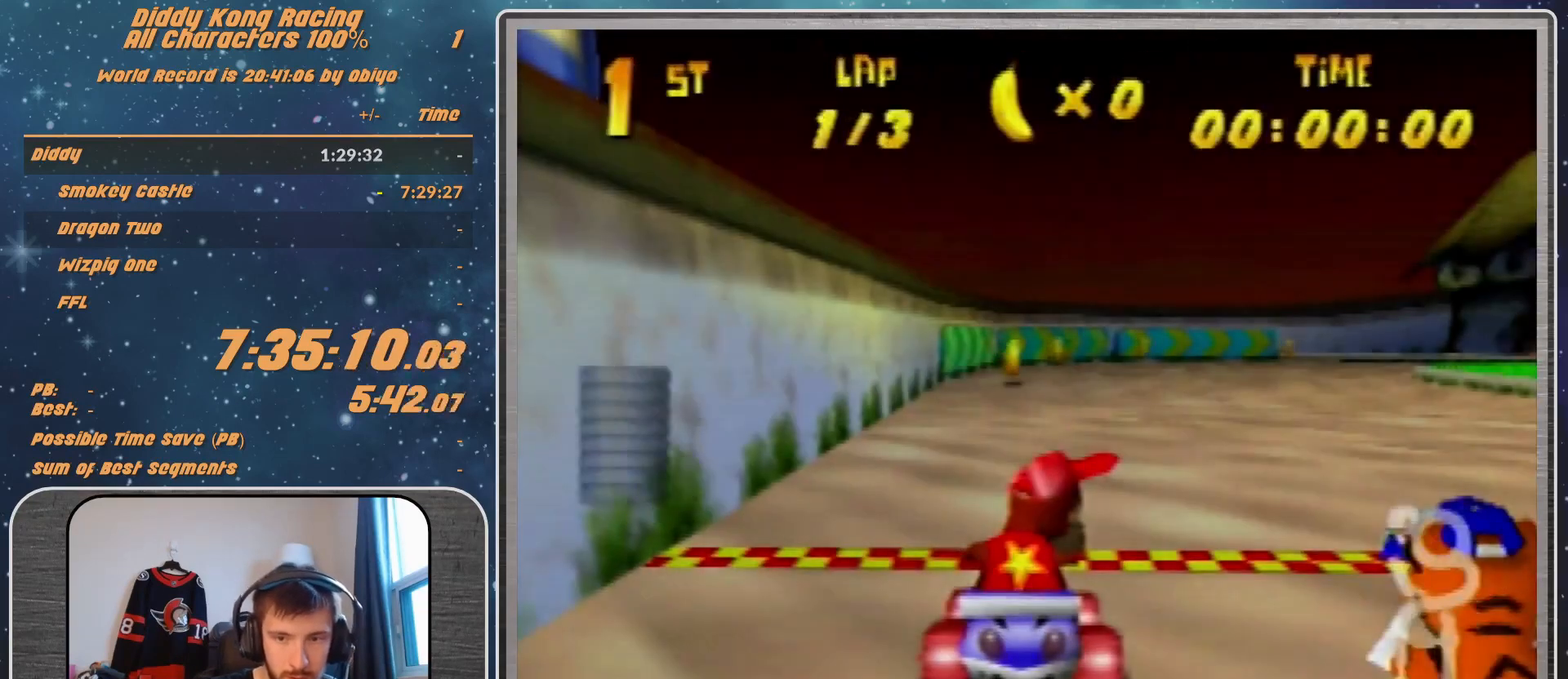
{"buttons": [], "left_stick": "center", "events": []}
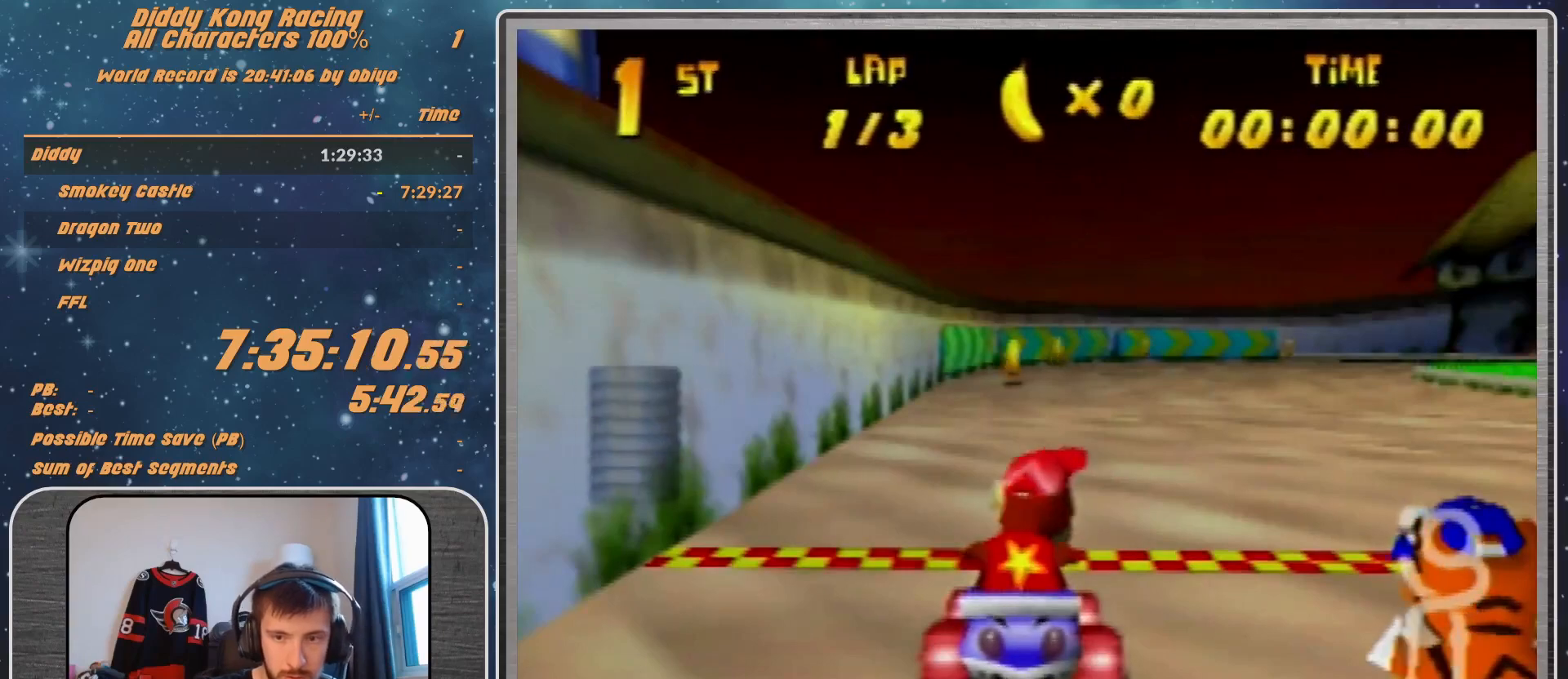
{"buttons": [], "left_stick": "center", "events": []}
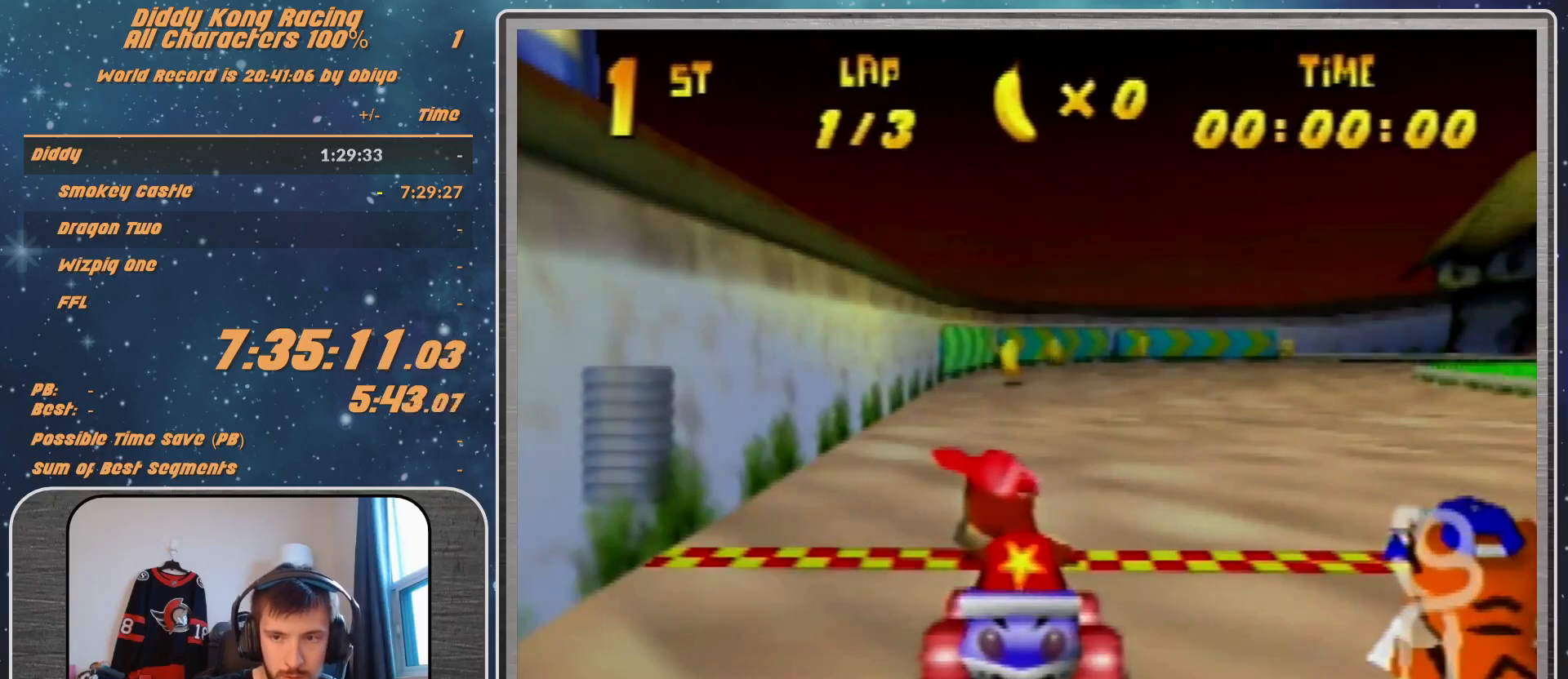
{"buttons": [], "left_stick": "center", "events": []}
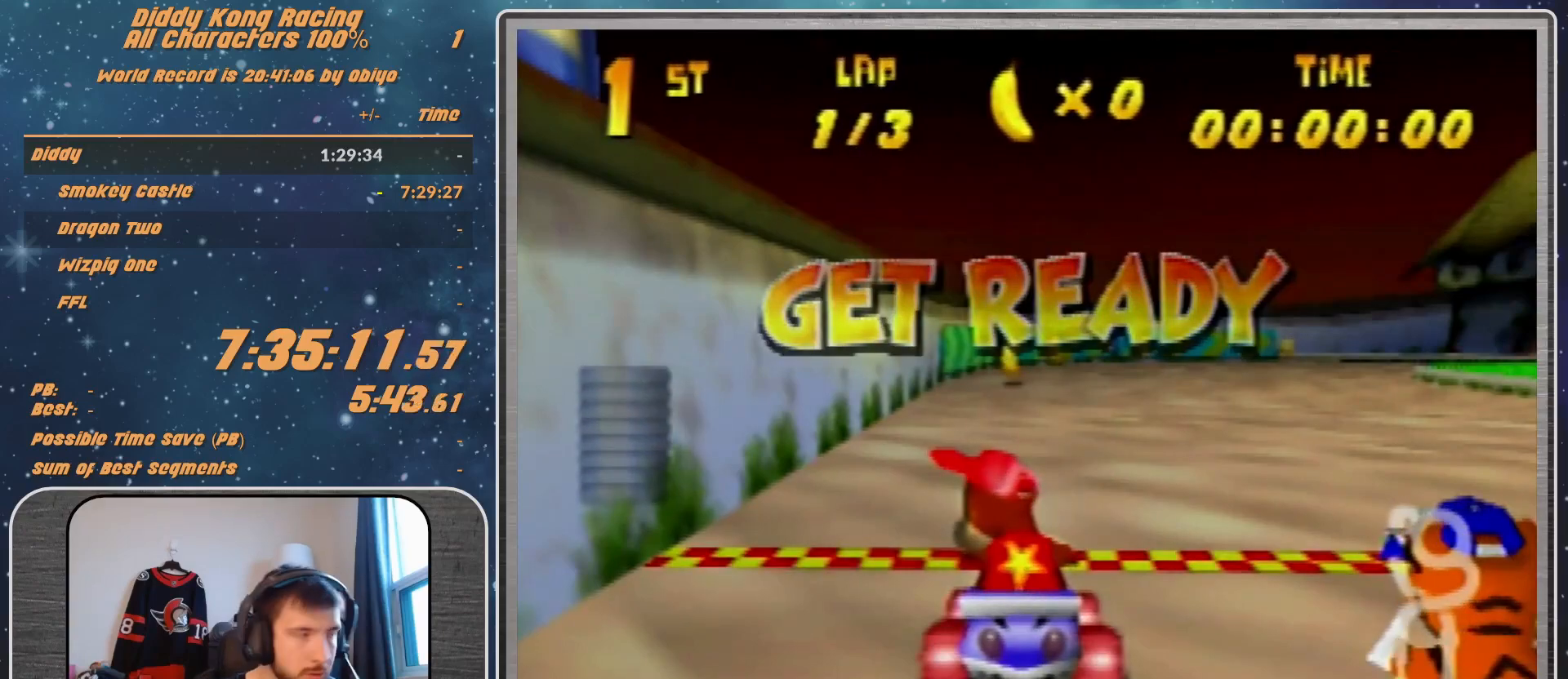
{"buttons": [], "left_stick": "center", "events": []}
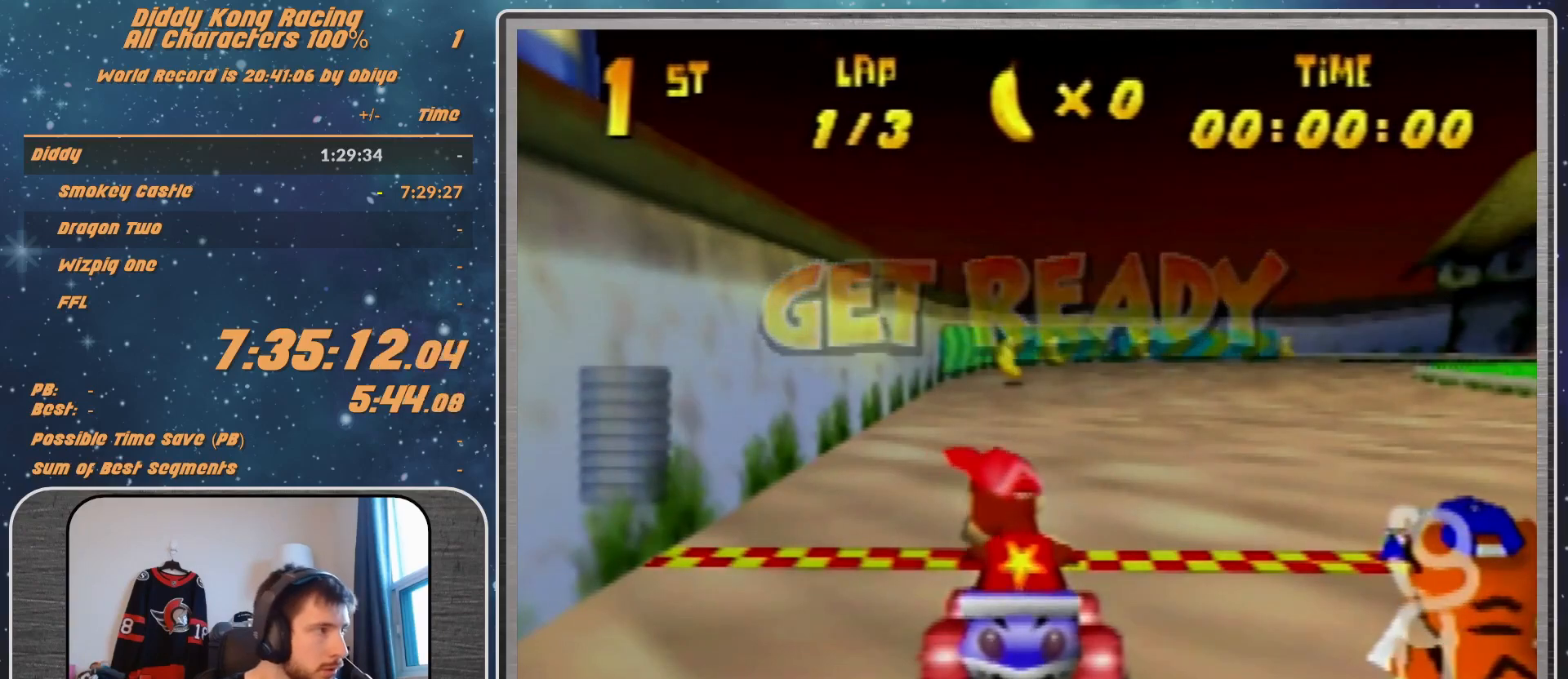
{"buttons": ["A"], "left_stick": "right", "events": [[100, "A", "down"], [333, "left_stick", "right"]]}
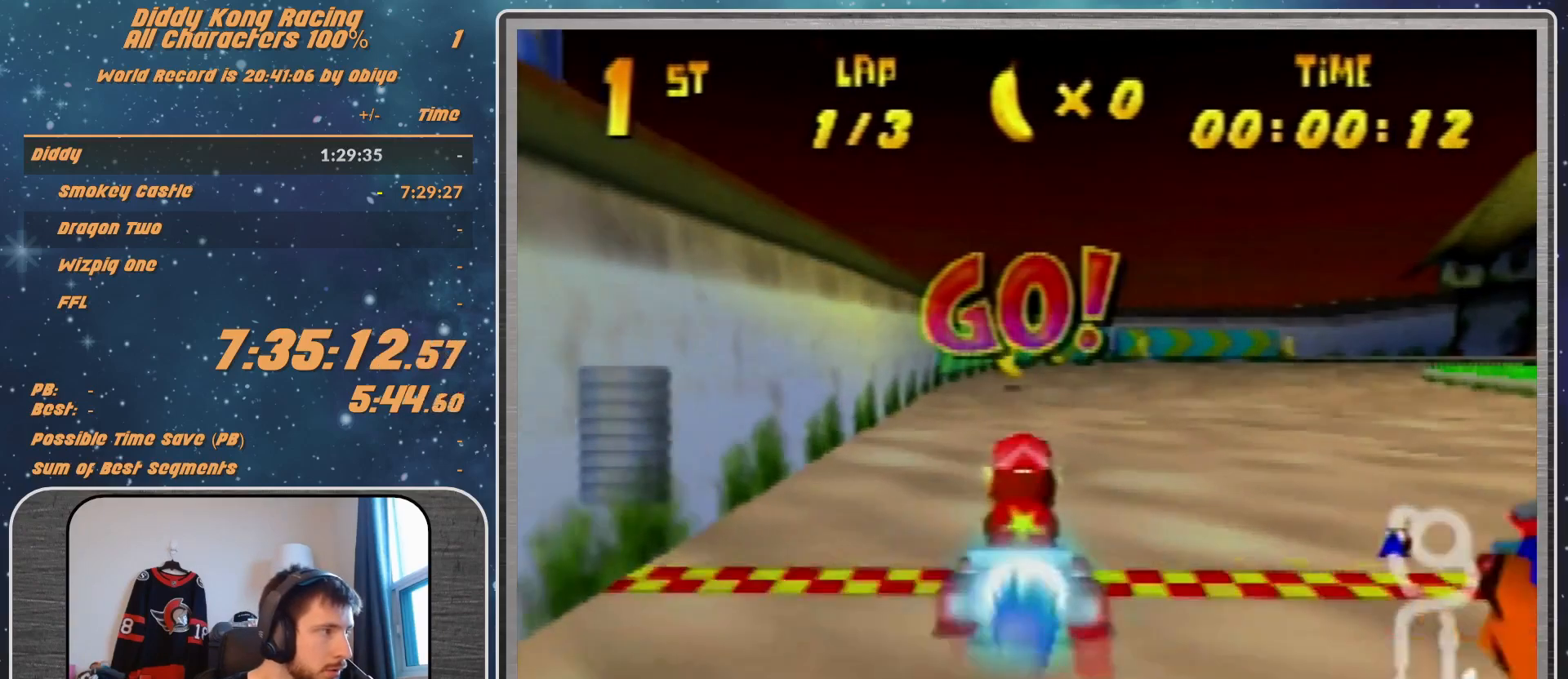
{"buttons": ["R1"], "left_stick": "up-left", "events": [[33, "A", "up"], [67, "A", "down"], [133, "A", "up"], [133, "R1", "down"], [233, "A", "down"], [300, "A", "up"], [333, "left_stick", "up-right"], [400, "A", "down"], [433, "A", "up"], [500, "left_stick", "up-left"]]}
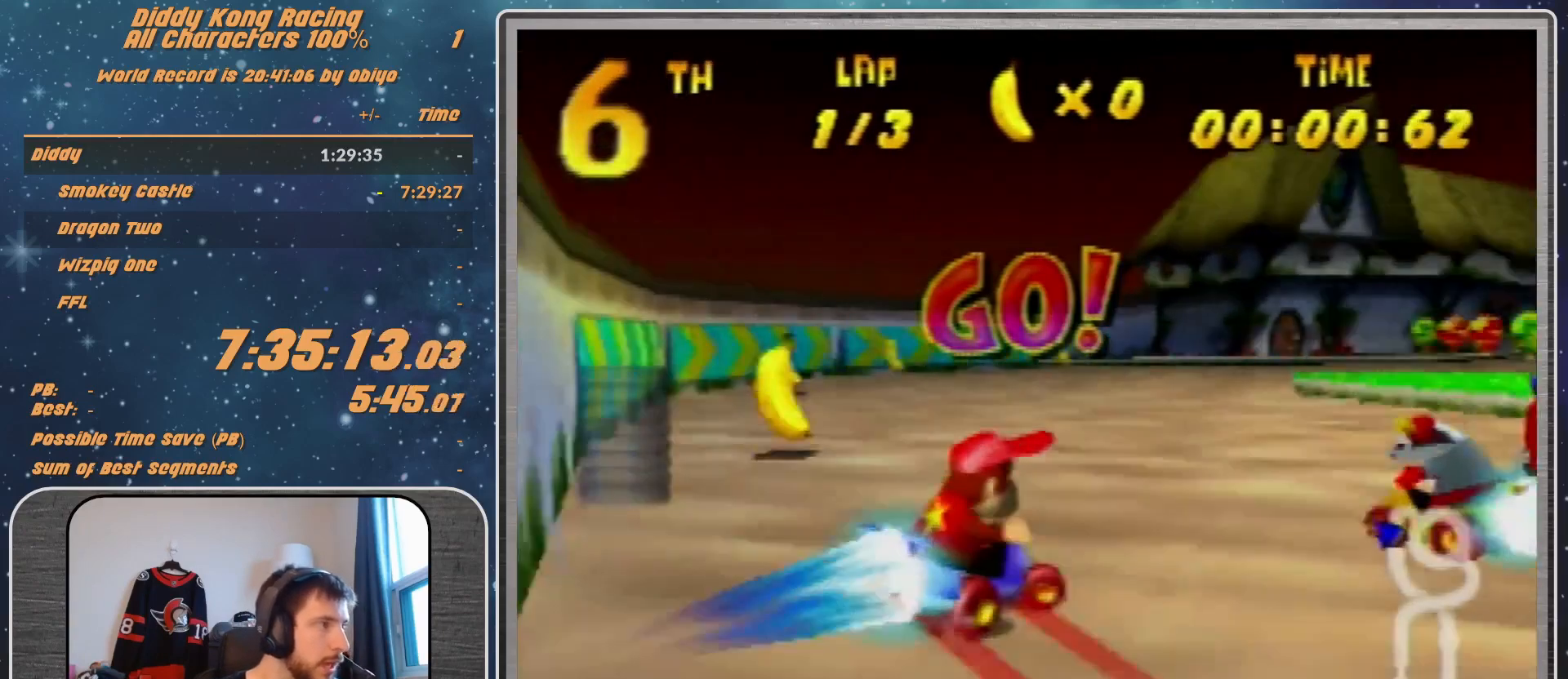
{"buttons": ["R1"], "left_stick": "up-right", "events": [[200, "left_stick", "up-right"], [367, "A", "down"], [433, "A", "up"]]}
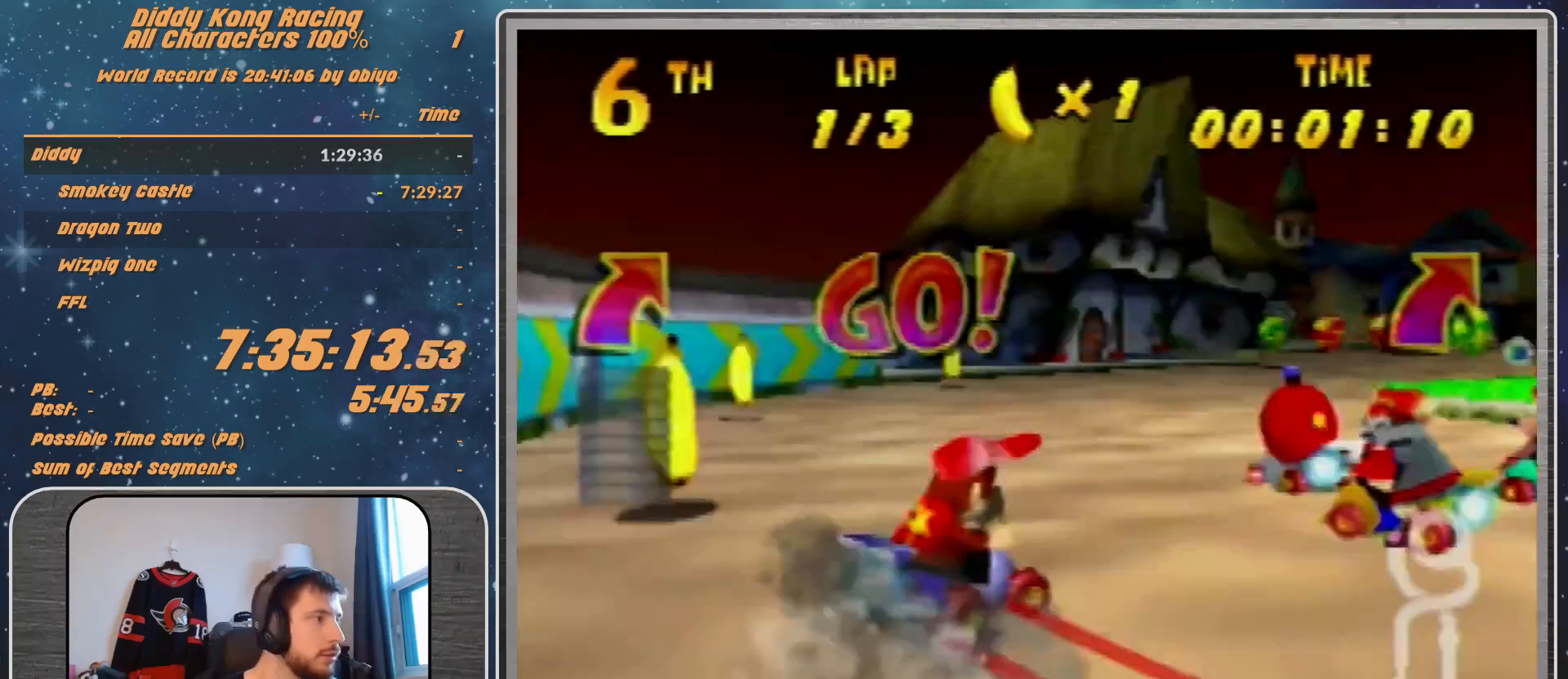
{"buttons": [], "left_stick": "up-right", "events": [[267, "left_stick", "up-left"], [333, "A", "down"], [400, "A", "up"], [400, "left_stick", "up-right"], [467, "R1", "up"]]}
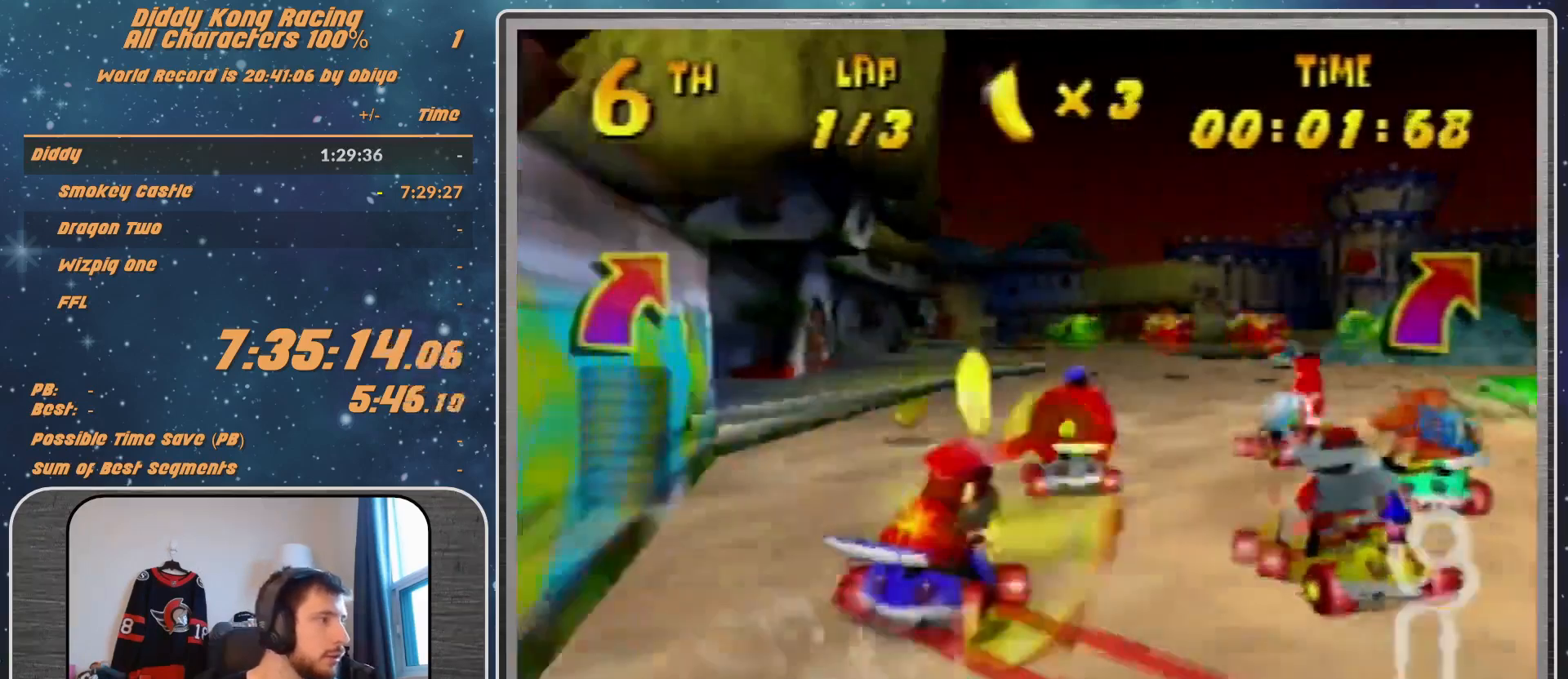
{"buttons": [], "left_stick": "center", "events": [[33, "left_stick", "center"]]}
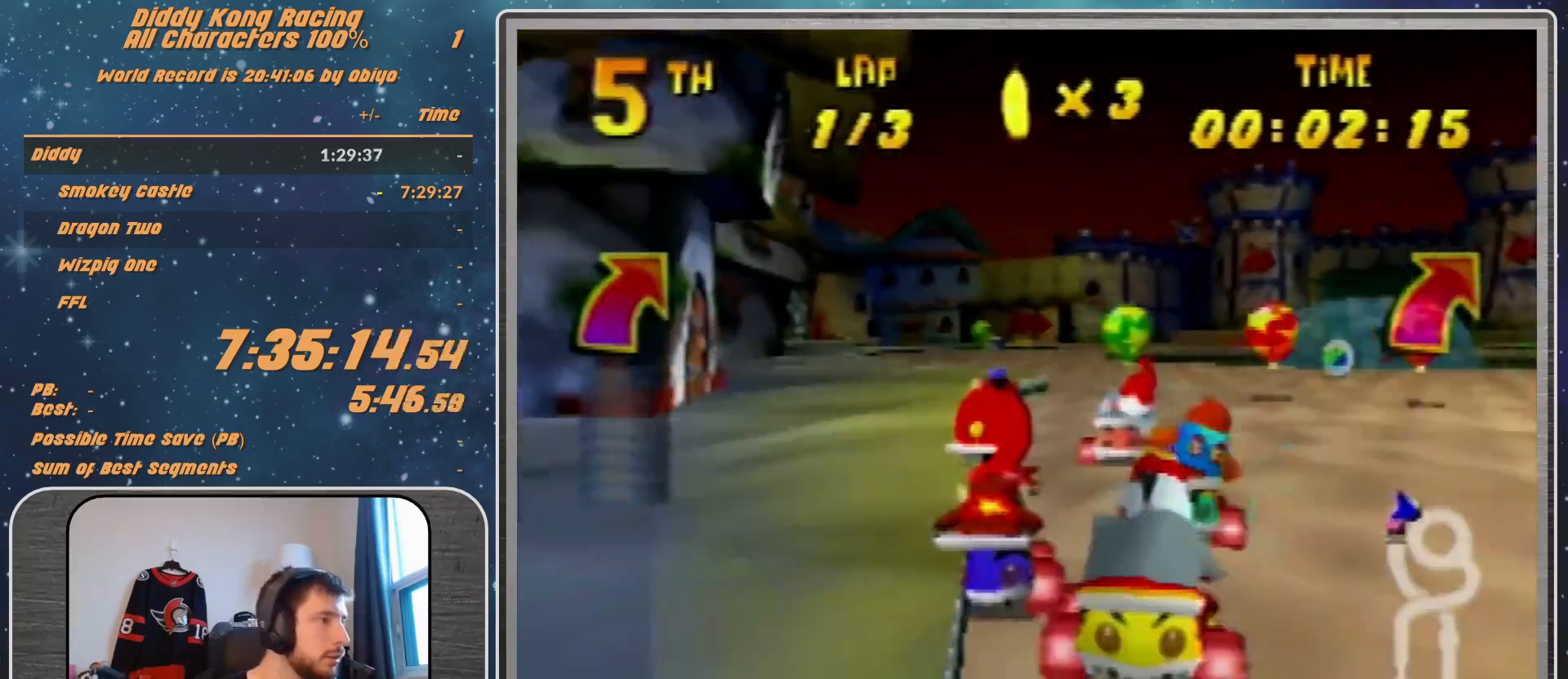
{"buttons": [], "left_stick": "center", "events": [[33, "A", "down"], [100, "A", "up"], [200, "A", "down"], [267, "A", "up"], [333, "A", "down"], [400, "A", "up"]]}
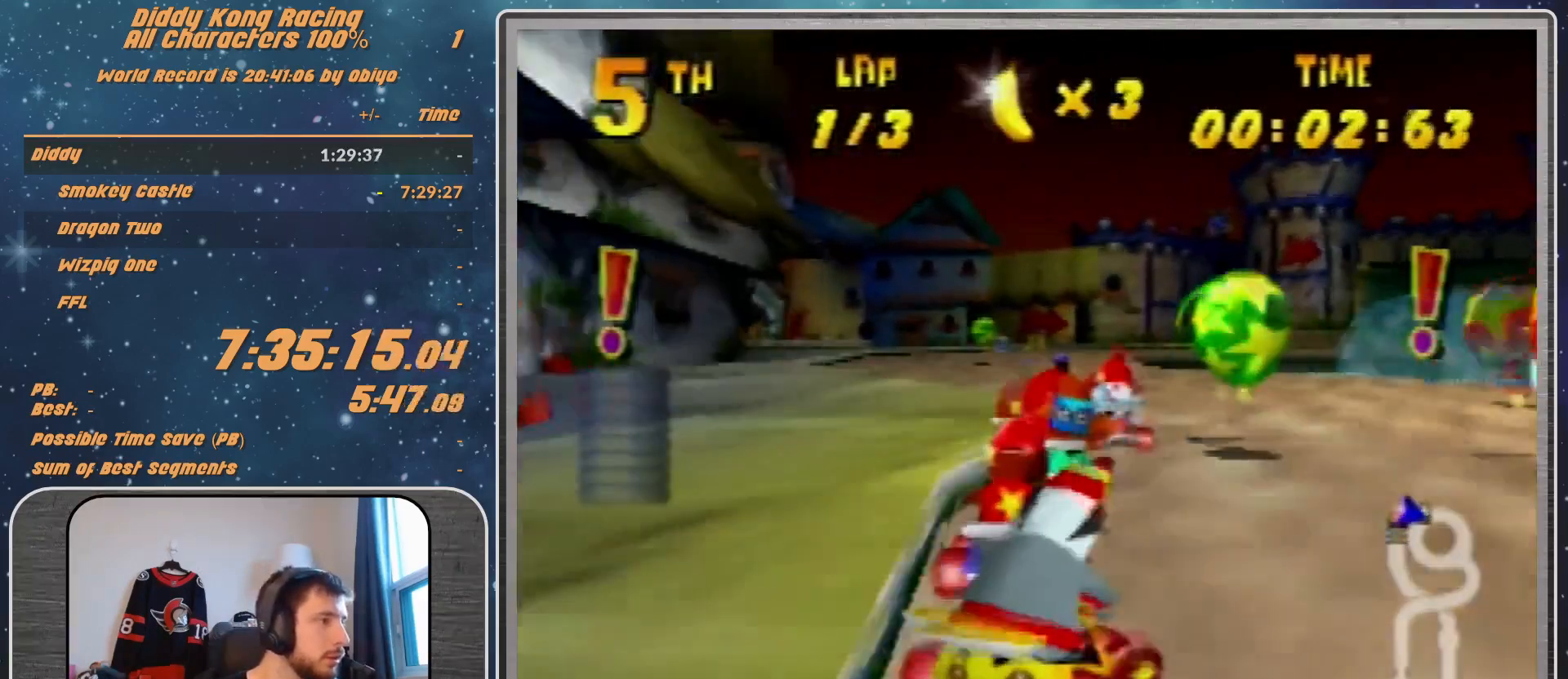
{"buttons": ["A", "R1"], "left_stick": "up-left", "events": [[133, "R1", "down"], [133, "left_stick", "right"], [167, "A", "down"], [233, "A", "up"], [367, "left_stick", "up-left"], [433, "A", "down"]]}
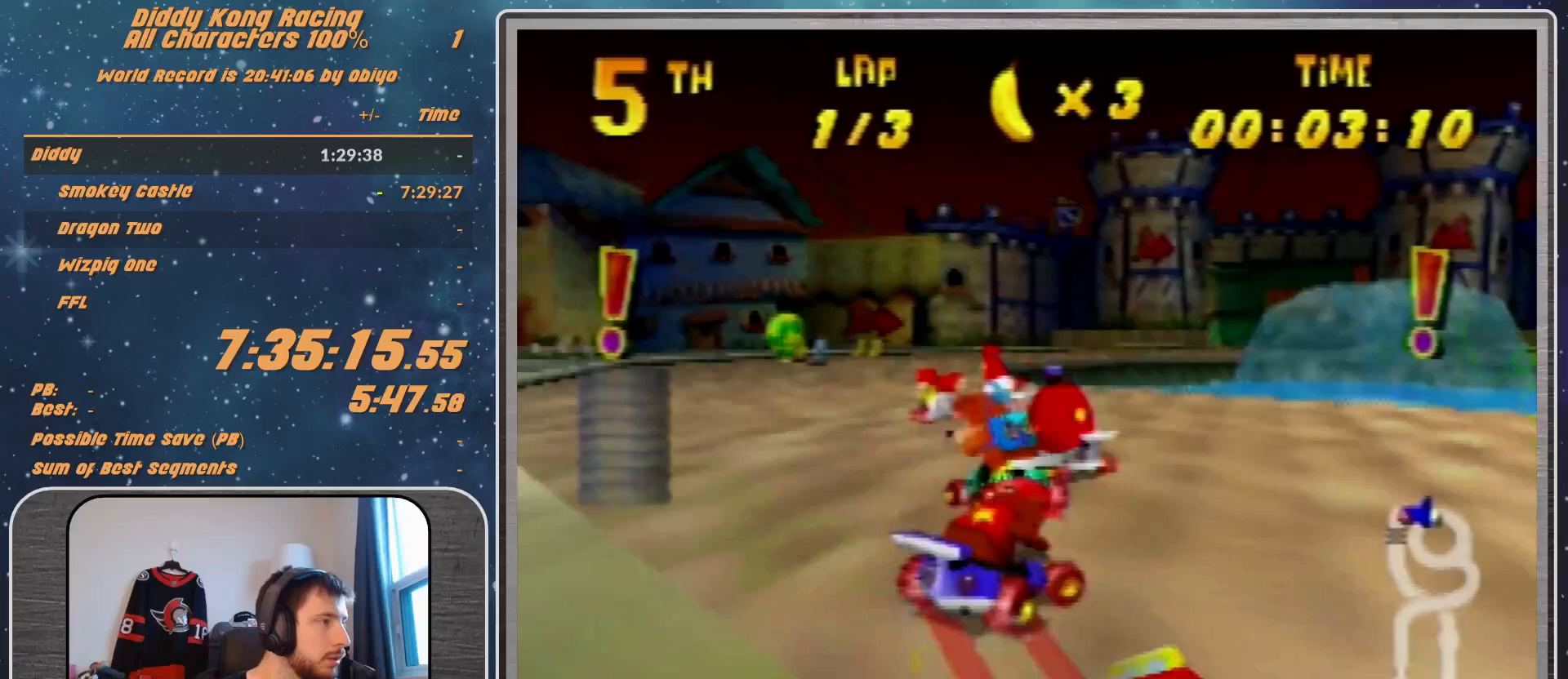
{"buttons": ["R1"], "left_stick": "up-right", "events": [[100, "A", "up"], [133, "A", "down"], [233, "A", "up"], [300, "A", "down"], [433, "left_stick", "up-right"], [500, "A", "up"]]}
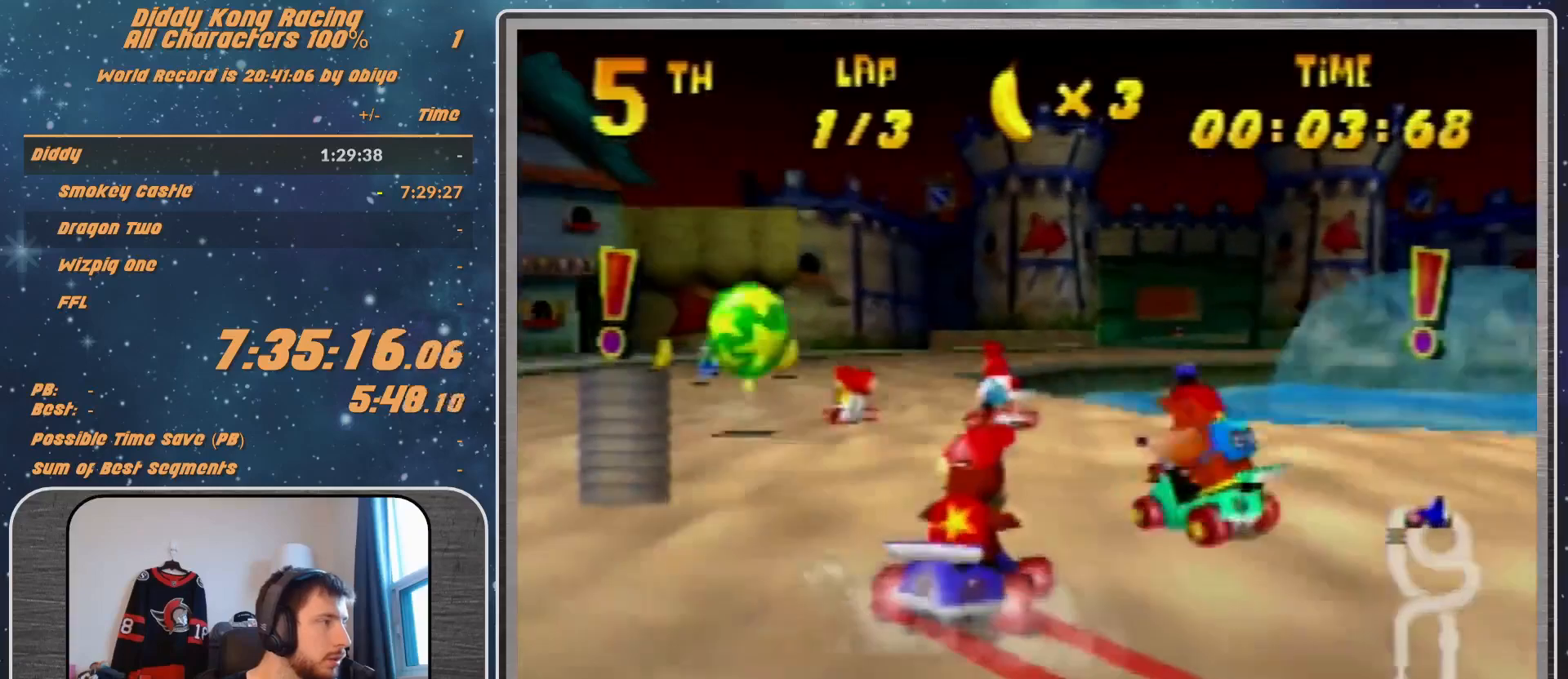
{"buttons": ["A", "R1"], "left_stick": "up-left", "events": [[100, "left_stick", "up-left"], [167, "A", "down"], [233, "A", "up"], [333, "A", "down"], [400, "A", "up"], [467, "A", "down"]]}
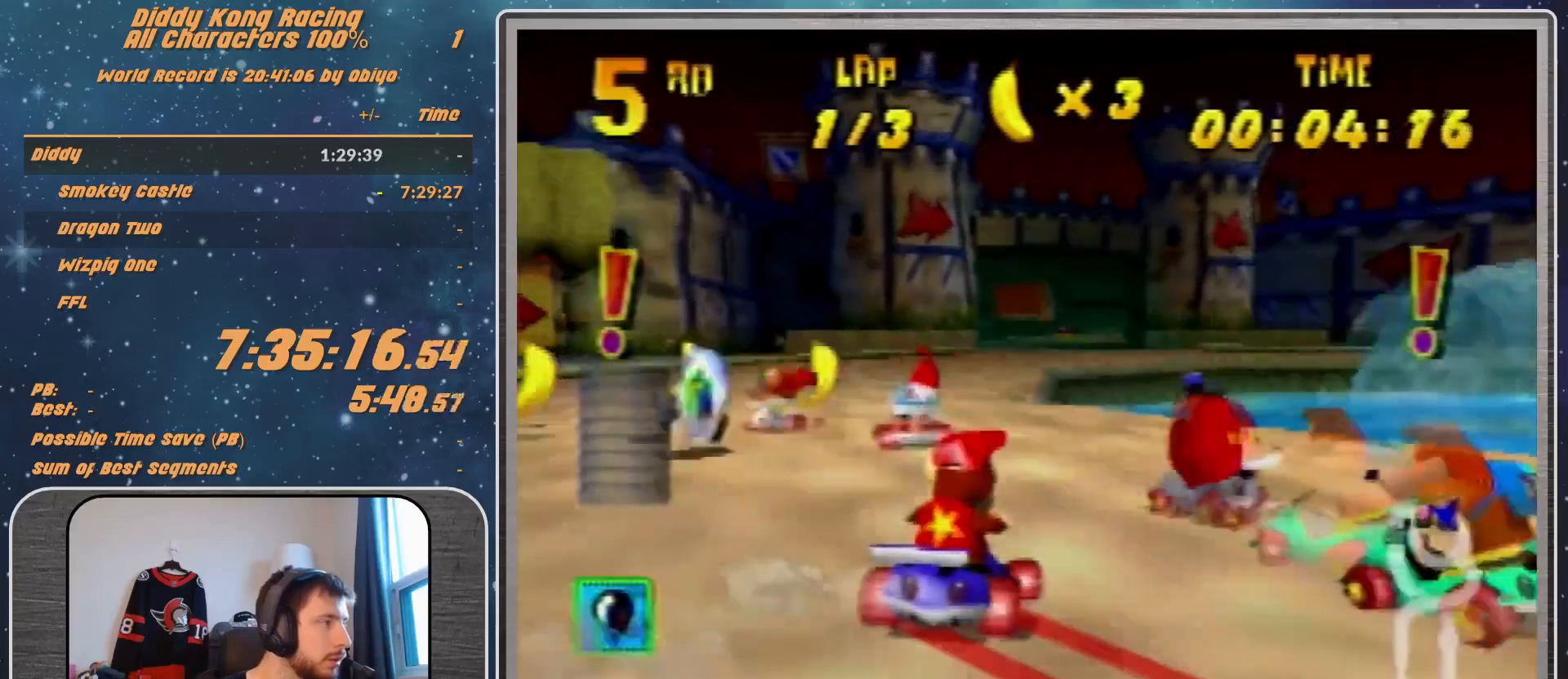
{"buttons": [], "left_stick": "center", "events": [[67, "A", "up"], [200, "A", "down"], [267, "A", "up"], [267, "R1", "up"], [267, "left_stick", "up-right"], [333, "A", "down"], [333, "left_stick", "up"], [433, "A", "up"], [433, "left_stick", "center"]]}
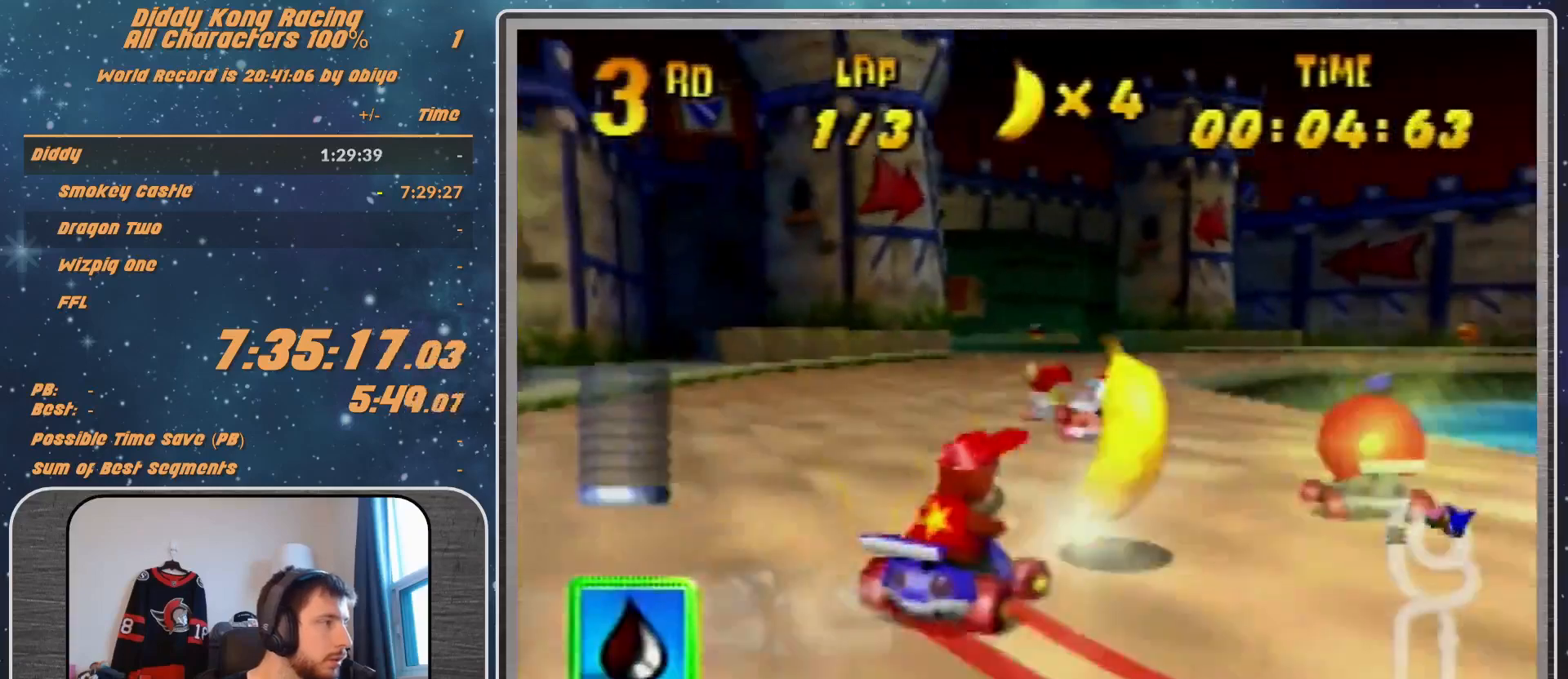
{"buttons": ["A"], "left_stick": "center", "events": [[33, "A", "down"], [100, "A", "up"], [133, "A", "down"], [233, "A", "up"], [433, "left_stick", "up-right"], [500, "A", "down"], [500, "left_stick", "center"]]}
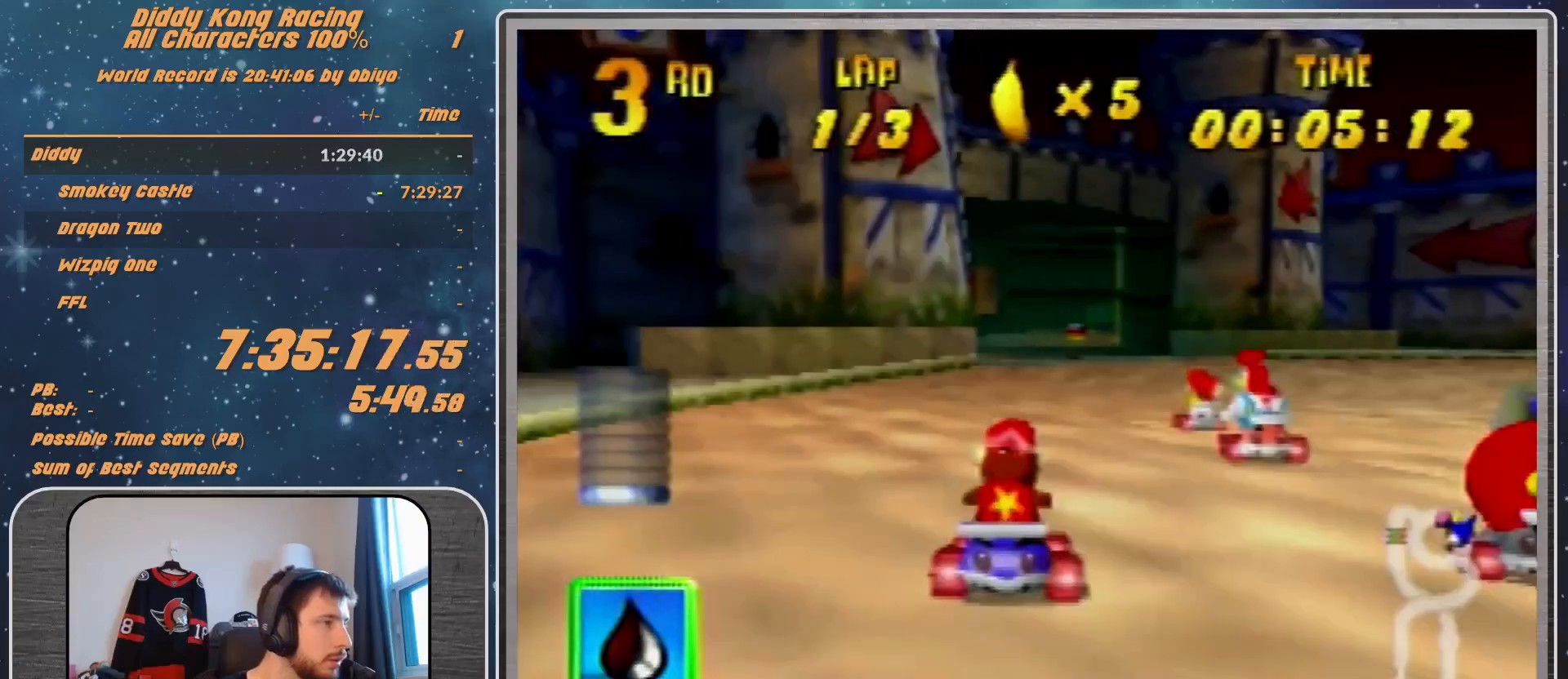
{"buttons": ["R1"], "left_stick": "up-left", "events": [[33, "A", "up"], [233, "left_stick", "up-right"], [433, "A", "down"], [433, "R1", "down"], [433, "left_stick", "up-left"], [500, "A", "up"]]}
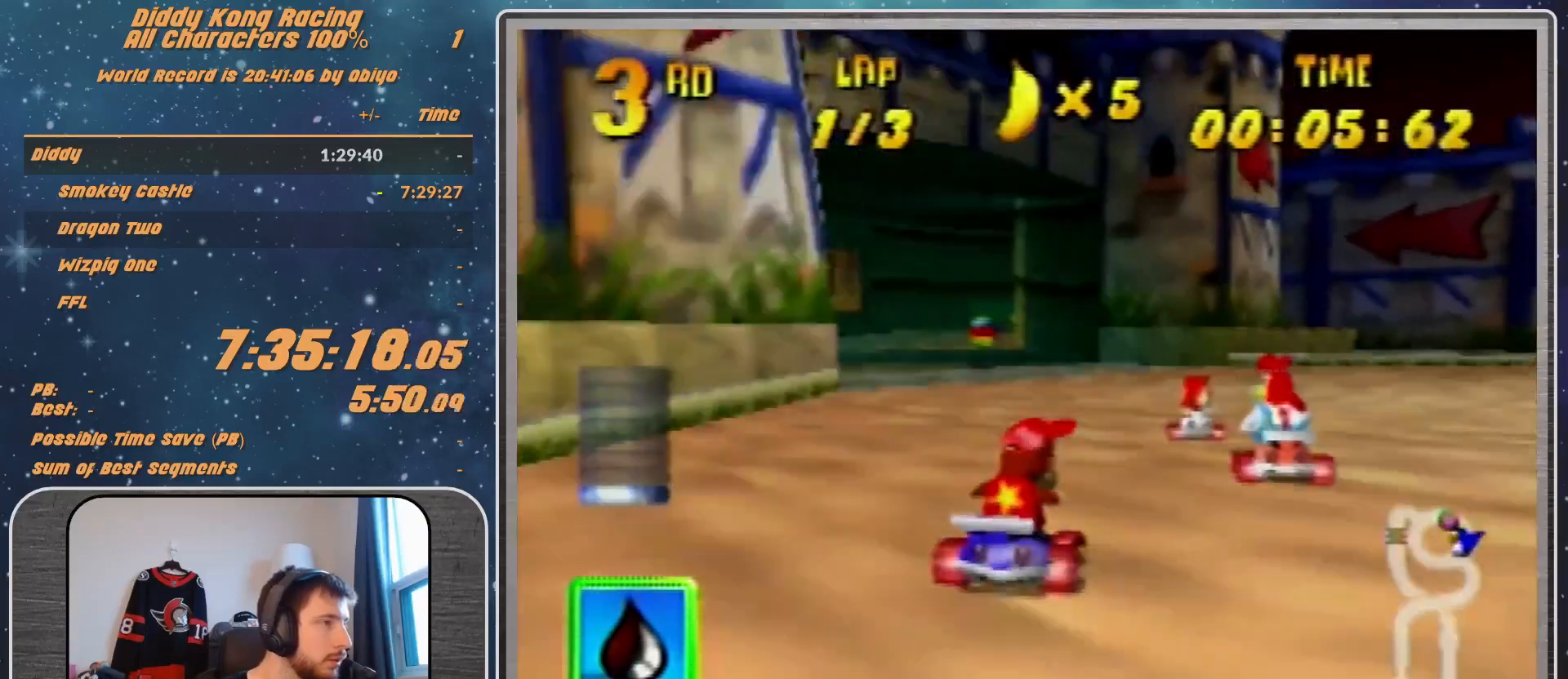
{"buttons": [], "left_stick": "up-right", "events": [[33, "A", "down"], [100, "left_stick", "up"], [200, "A", "up"], [200, "left_stick", "up-right"], [233, "A", "down"], [300, "A", "up"], [300, "R1", "up"]]}
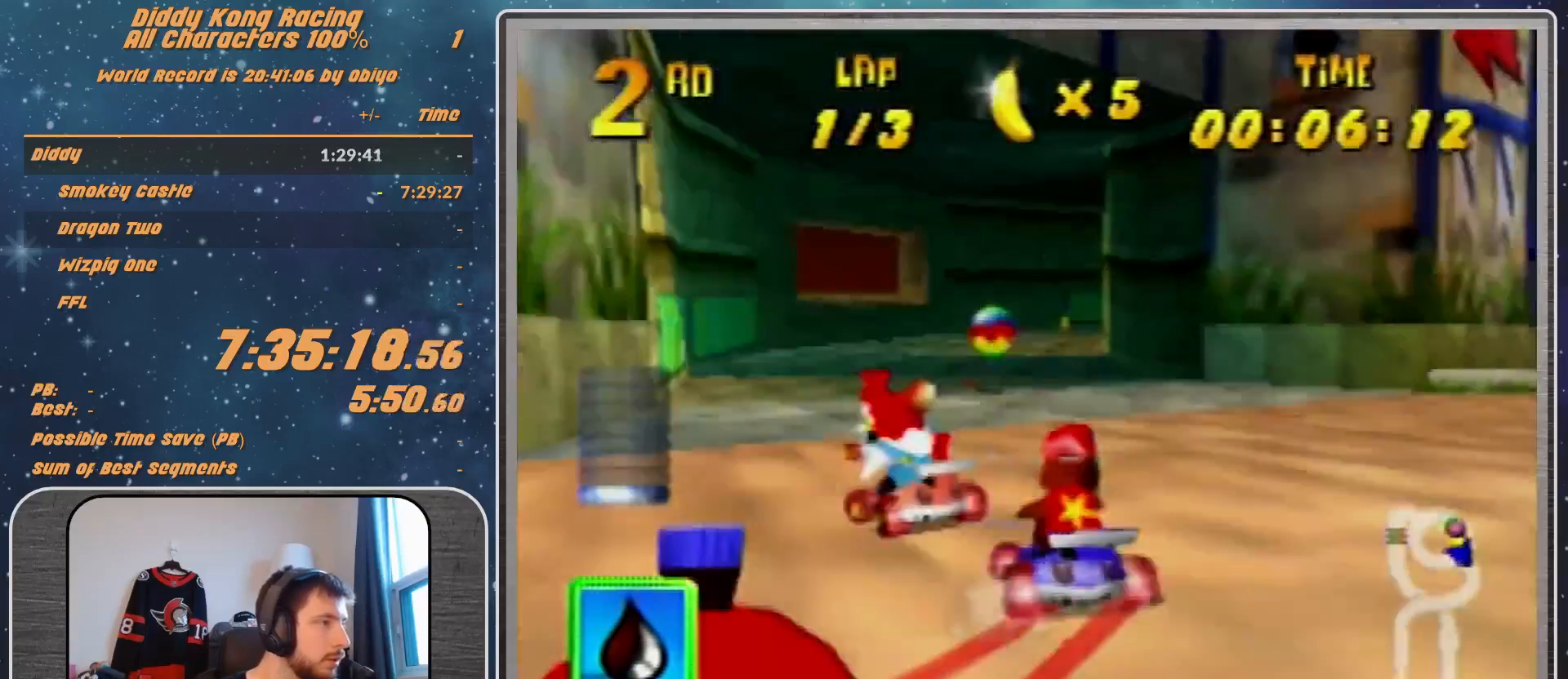
{"buttons": ["A", "R1"], "left_stick": "up-right", "events": [[33, "A", "down"], [200, "R1", "down"], [233, "A", "up"], [300, "left_stick", "up-left"], [400, "A", "down"], [433, "A", "up"], [467, "A", "down"], [467, "left_stick", "up-right"]]}
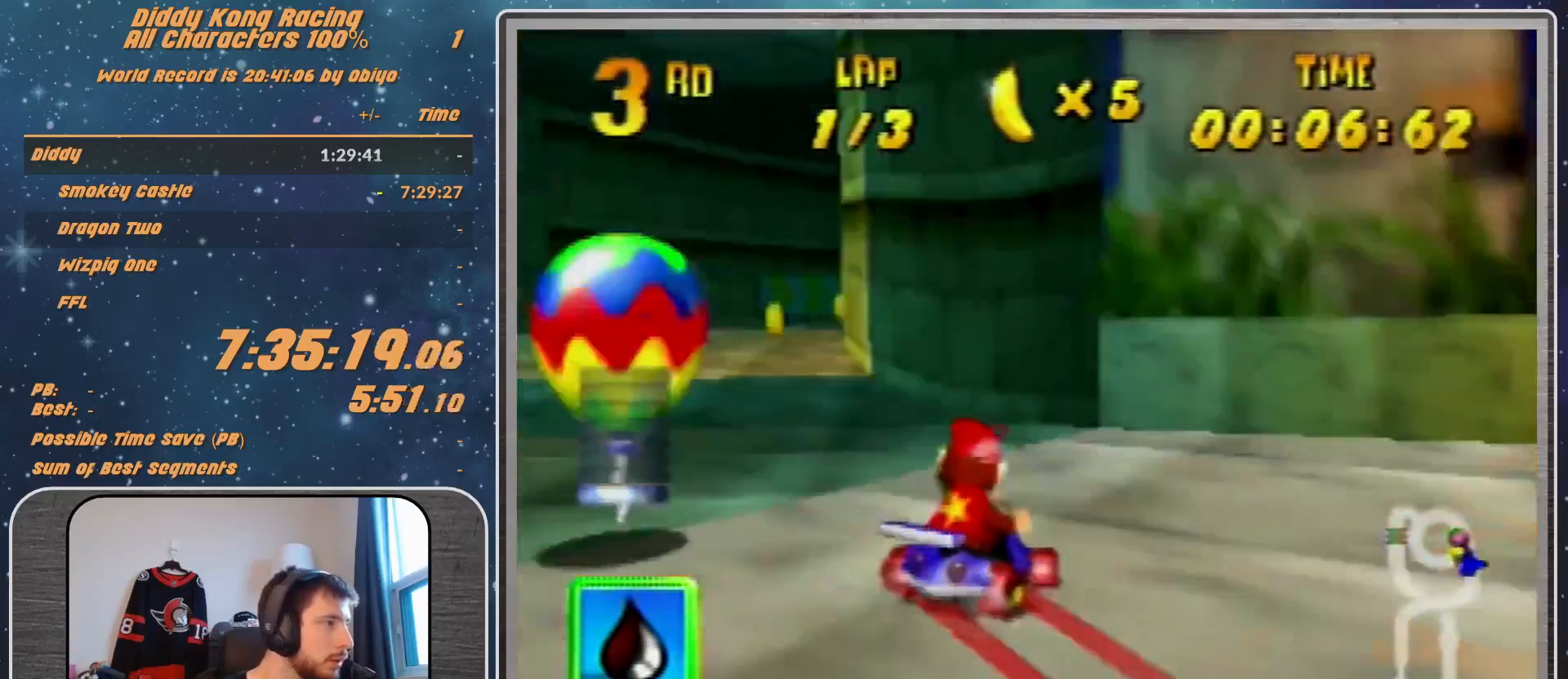
{"buttons": ["A", "R1"], "left_stick": "up-right", "events": [[33, "A", "up"], [133, "A", "down"], [200, "A", "up"], [200, "left_stick", "up-left"], [300, "A", "down"], [300, "left_stick", "up-right"], [367, "A", "up"], [433, "A", "down"]]}
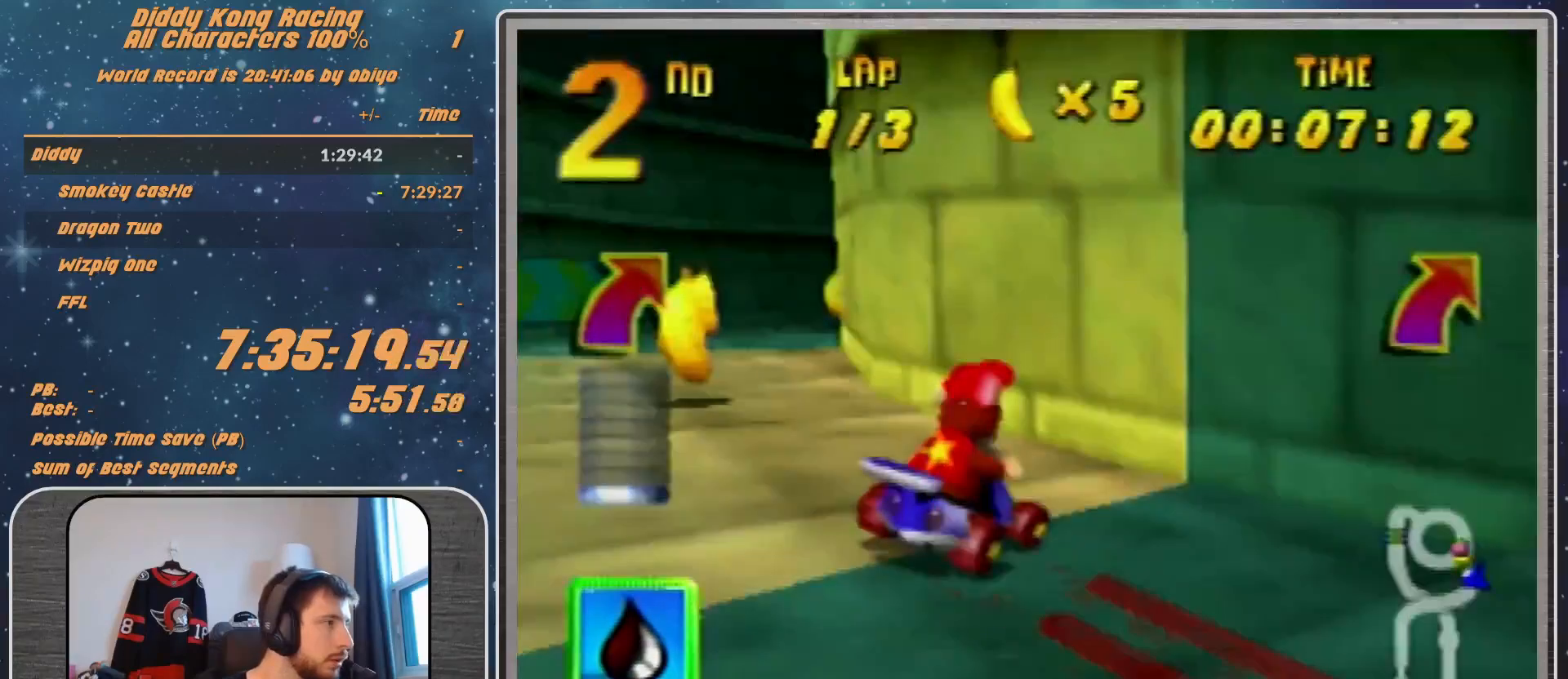
{"buttons": ["A", "R1"], "left_stick": "left", "events": [[33, "A", "up"], [100, "left_stick", "up"], [133, "A", "down"], [200, "A", "up"], [233, "left_stick", "up-left"], [300, "A", "down"], [333, "left_stick", "left"], [367, "A", "up"], [467, "A", "down"]]}